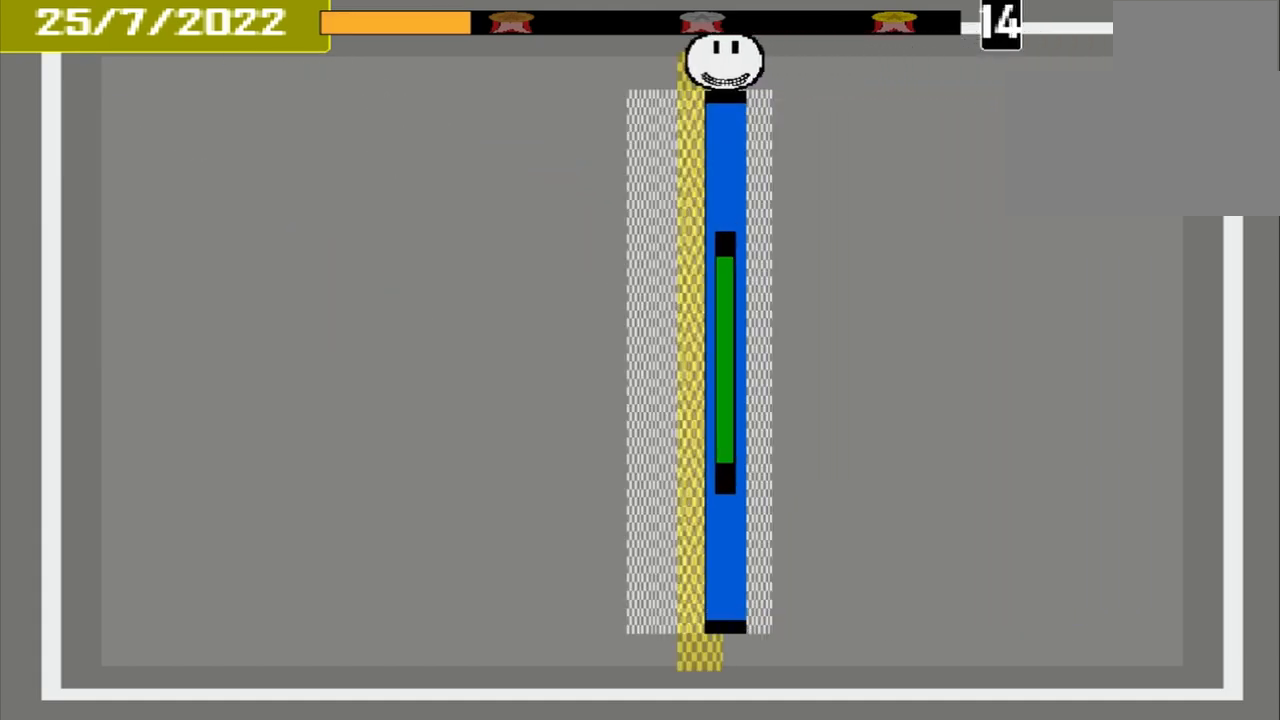
Gameplay with a controller (PlayStation layout); each line is a JSON object with the inputs held at the frame after it. "events" lists button and stick changes between this image and that frame as [ms after this image, input, new state], when the widget could be followed in between. Not read: CROSS L3 R3 left_stick right_stick.
{"buttons": [], "events": []}
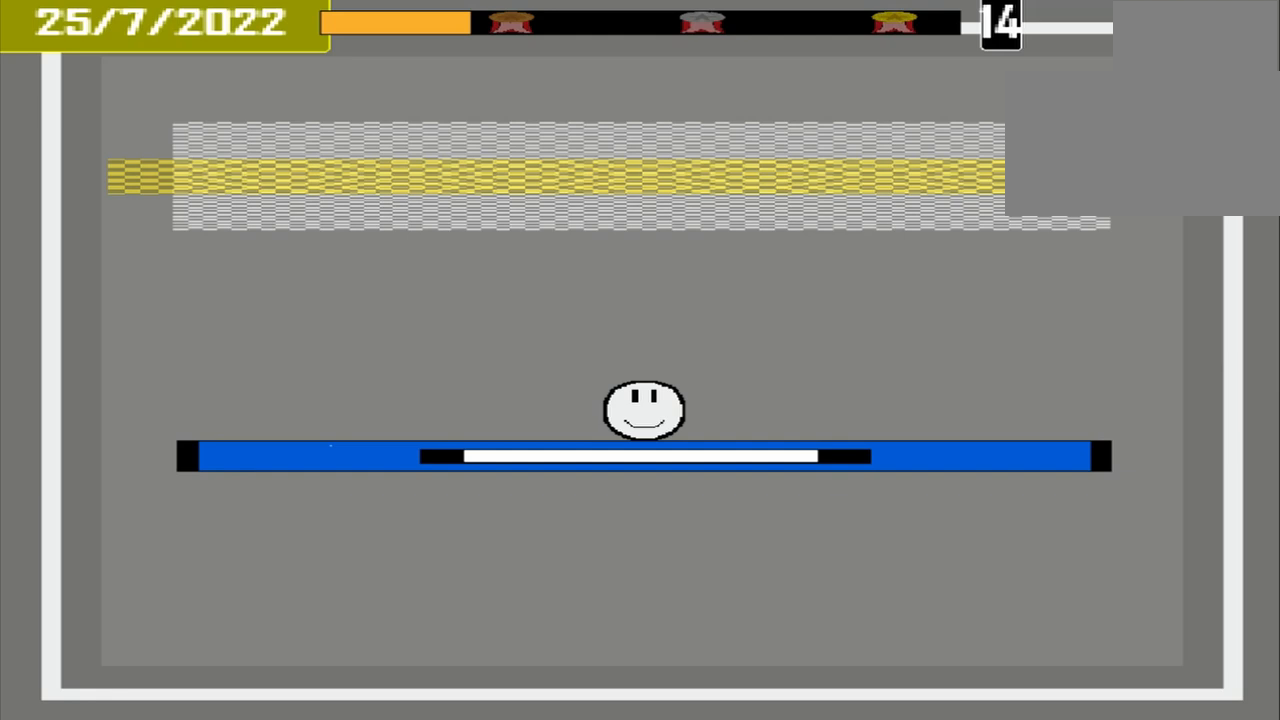
{"buttons": [], "events": []}
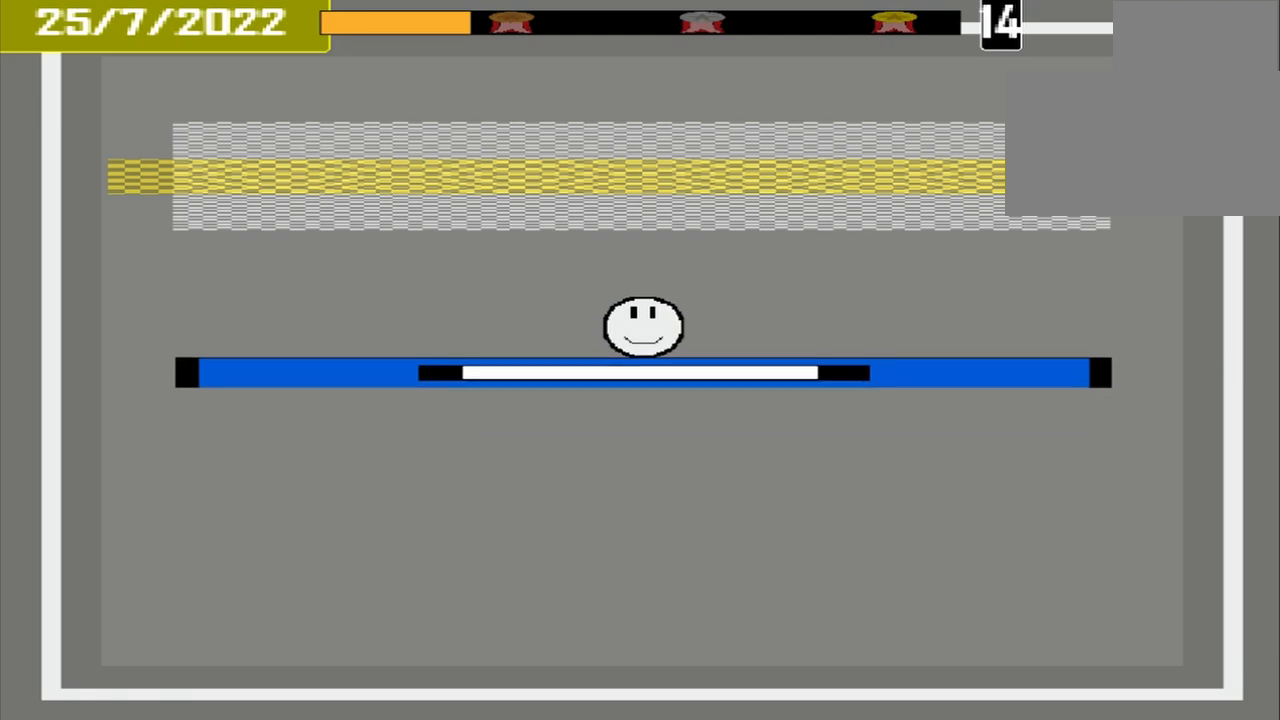
{"buttons": [], "events": []}
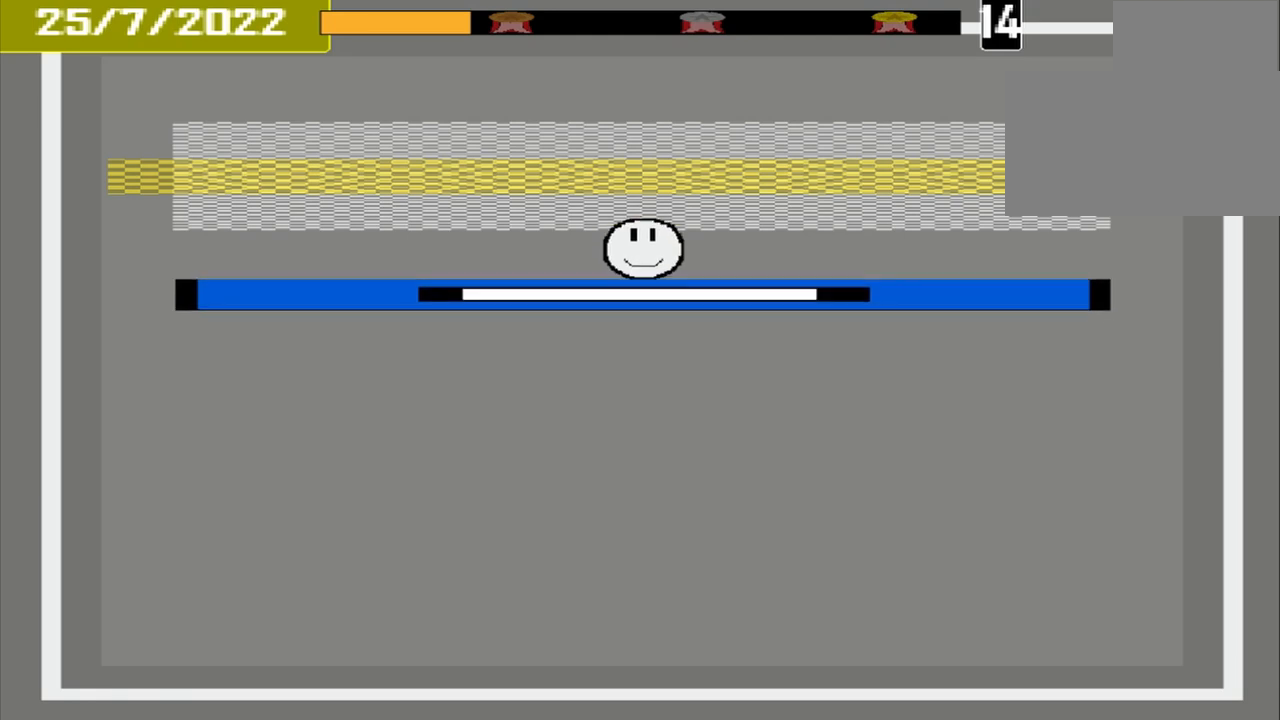
{"buttons": [], "events": []}
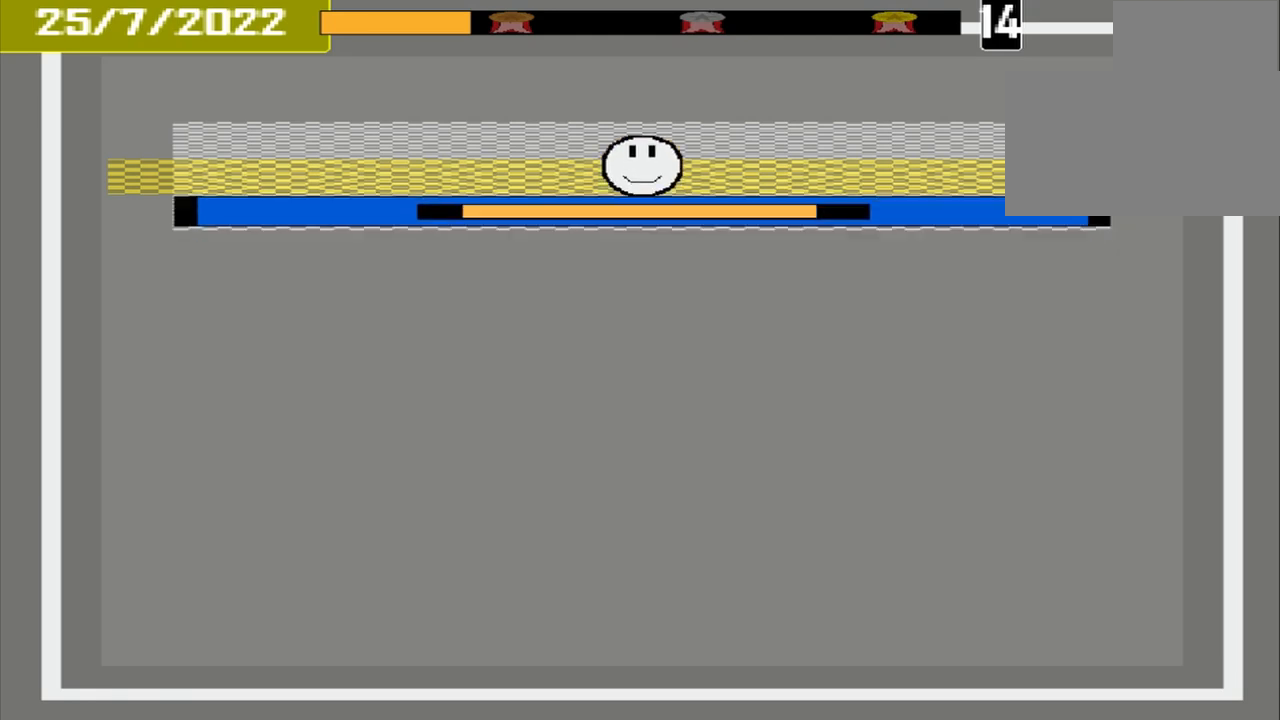
{"buttons": ["L2"], "events": [[500, "L2", "down"]]}
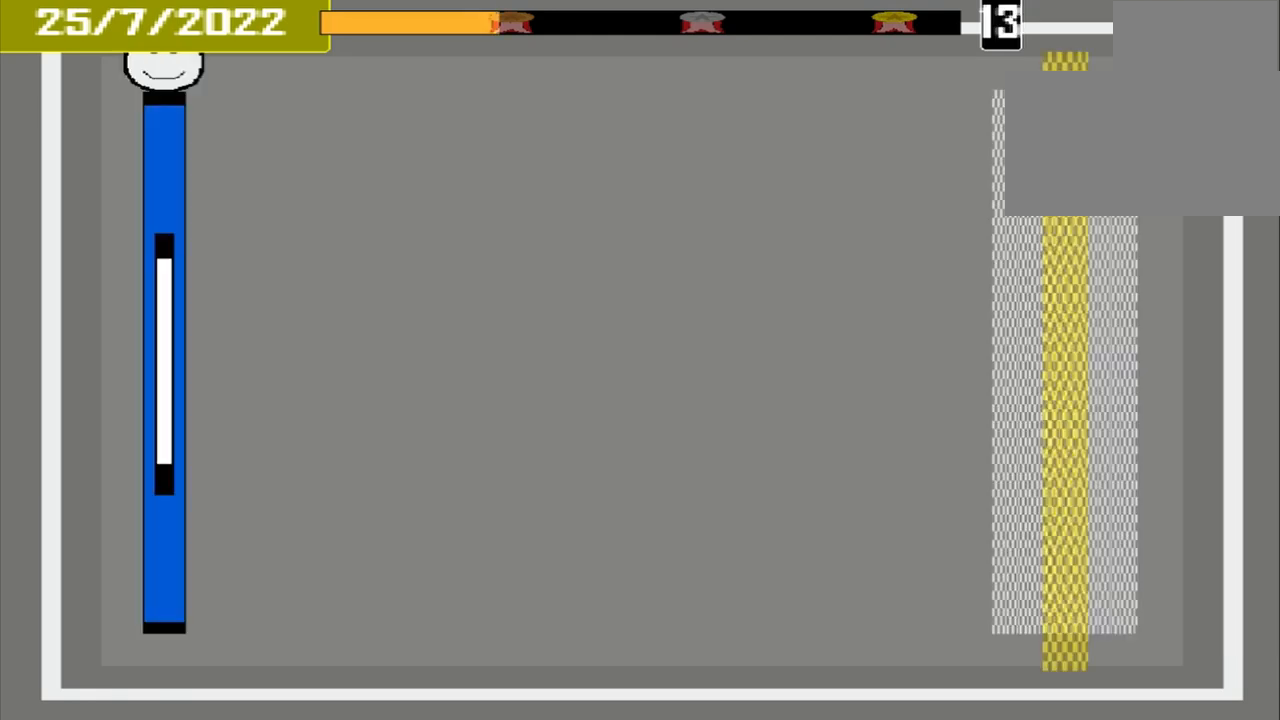
{"buttons": ["L2"], "events": []}
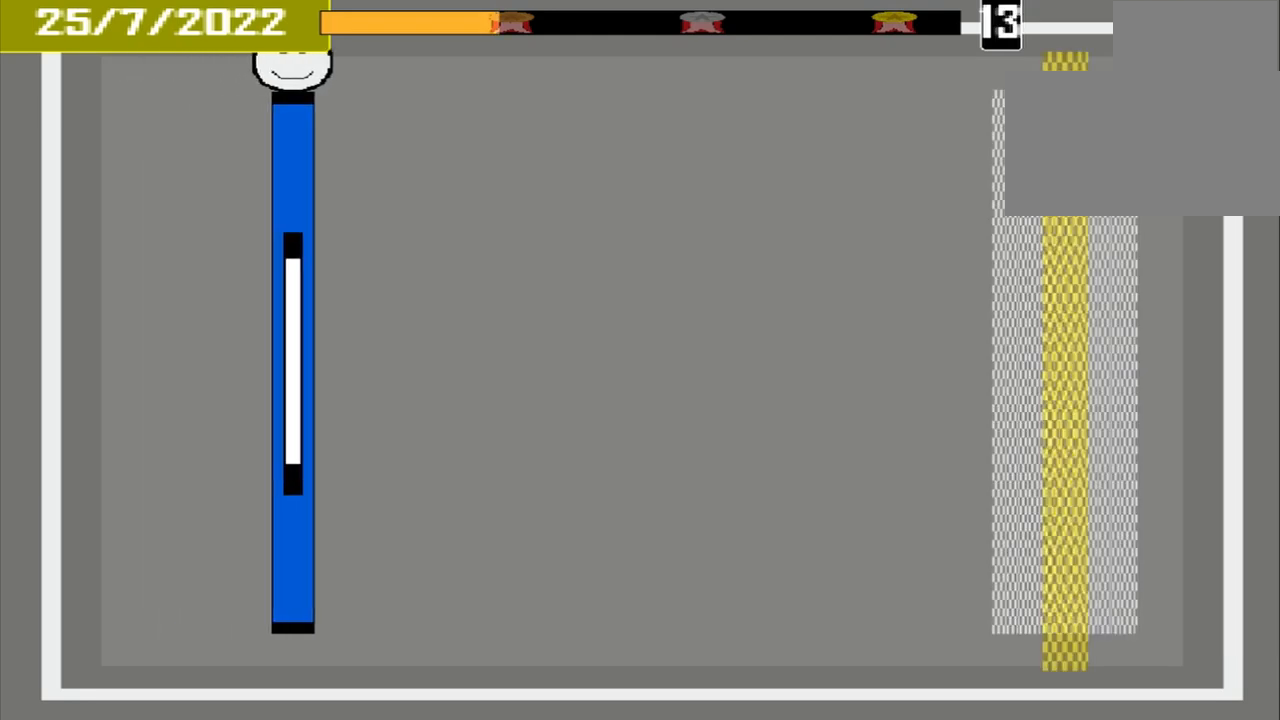
{"buttons": ["L2"], "events": []}
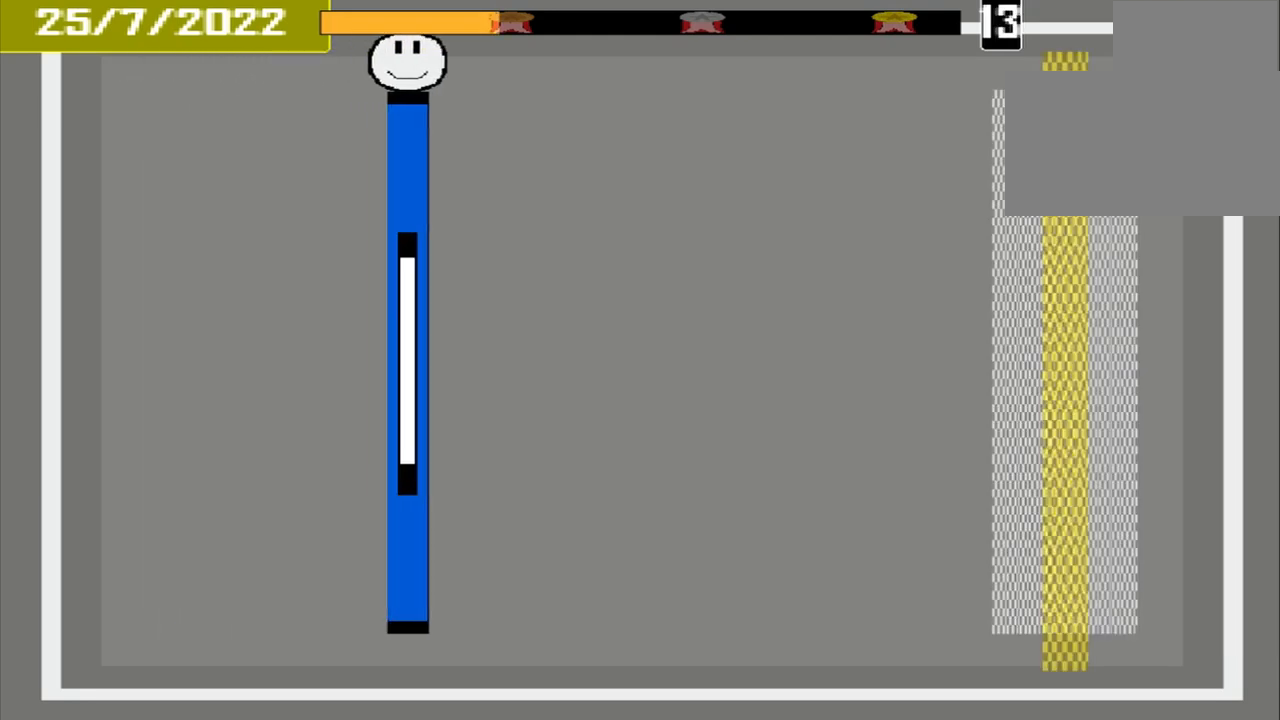
{"buttons": ["L2"], "events": []}
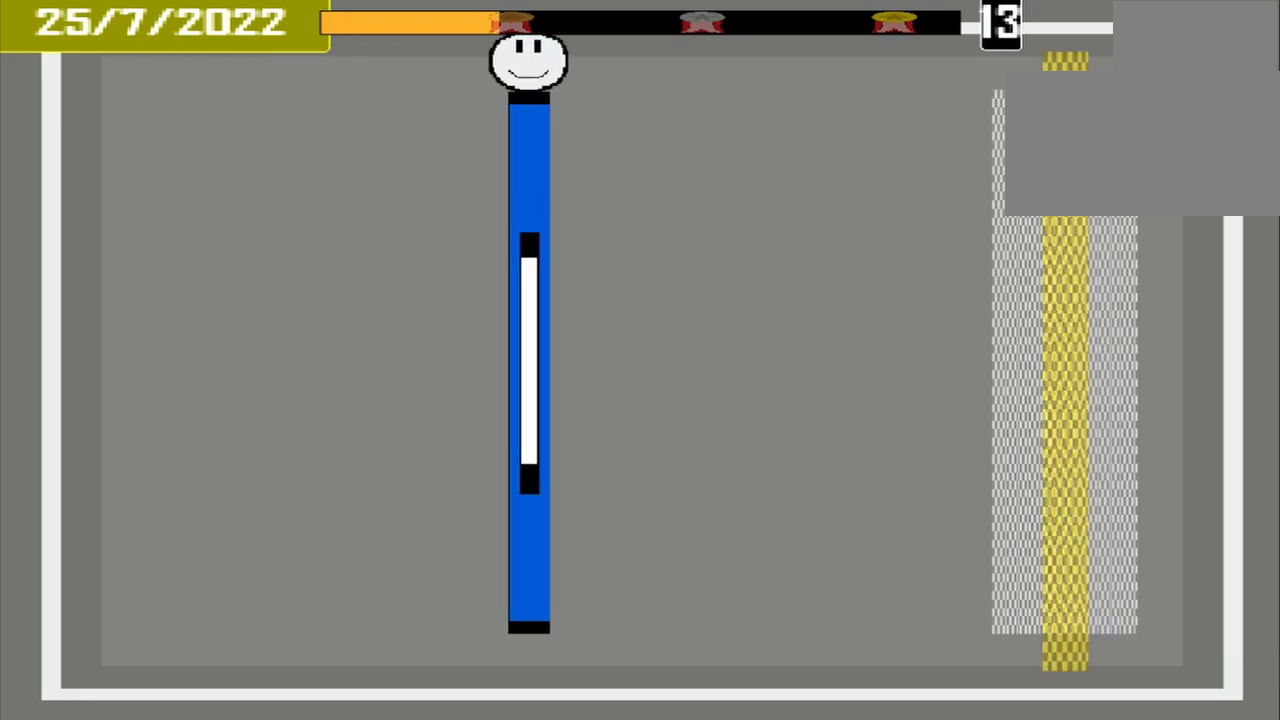
{"buttons": ["L2"], "events": []}
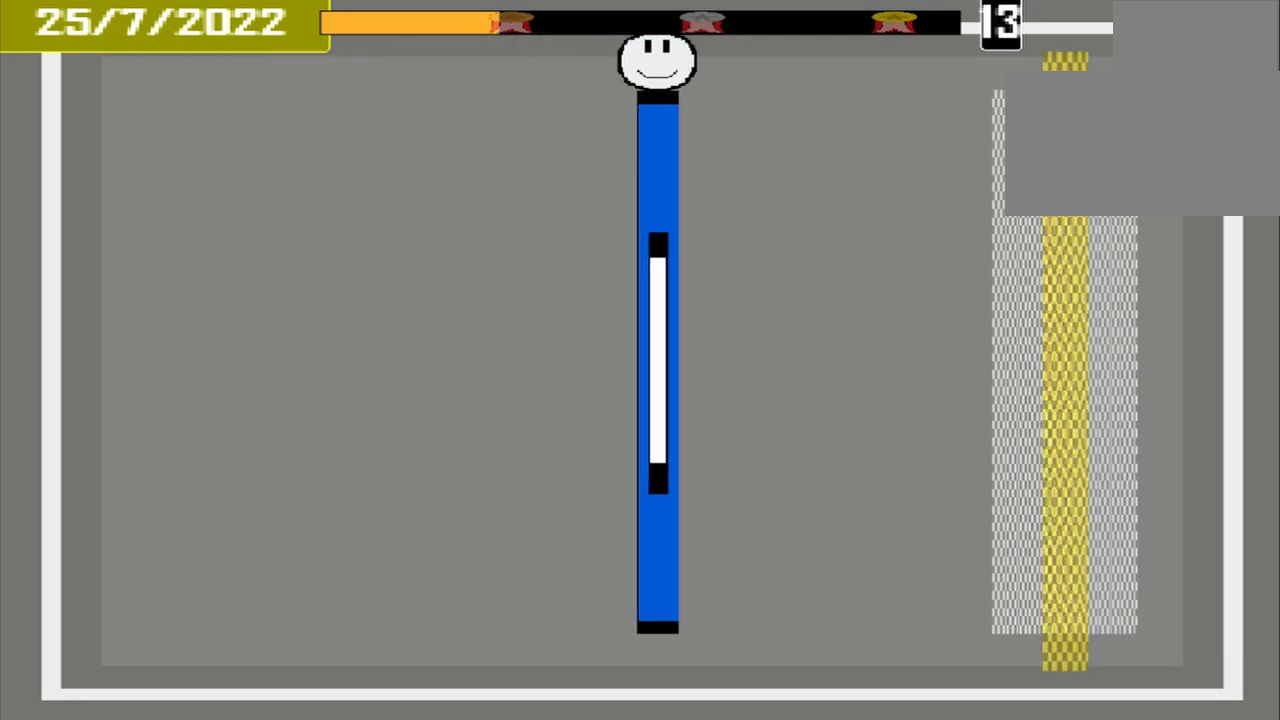
{"buttons": ["L2"], "events": []}
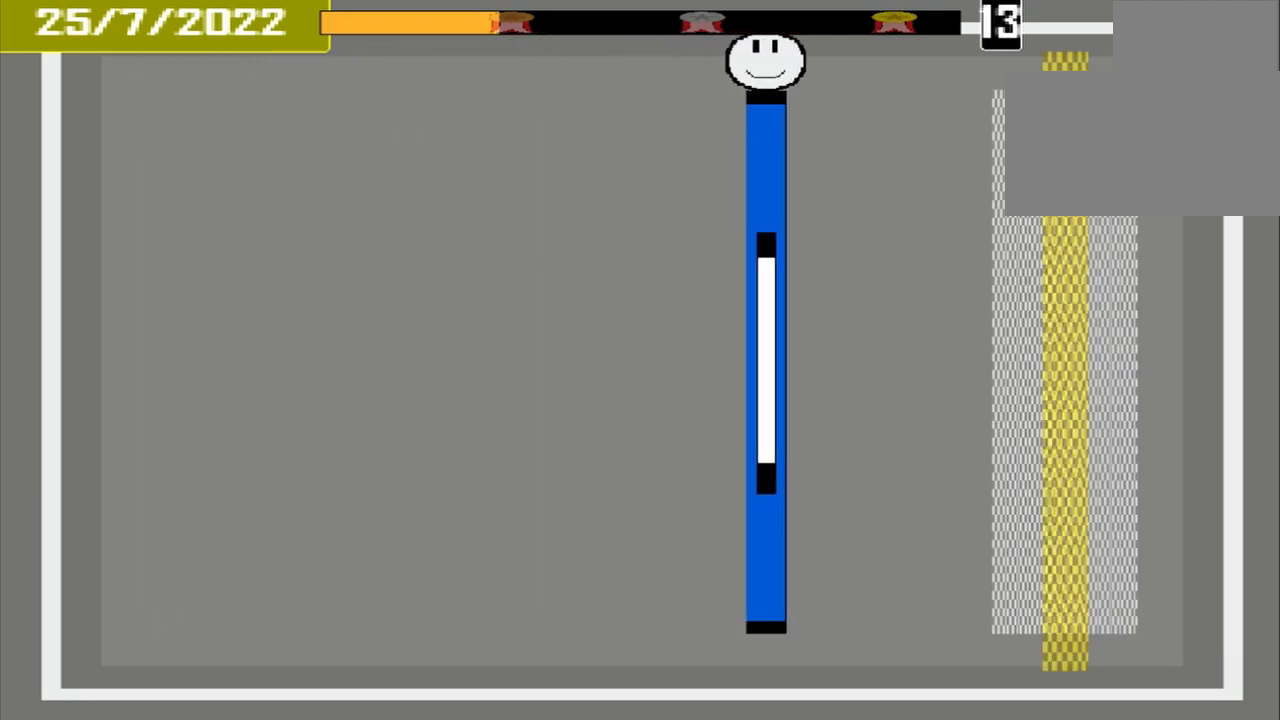
{"buttons": ["L2"], "events": []}
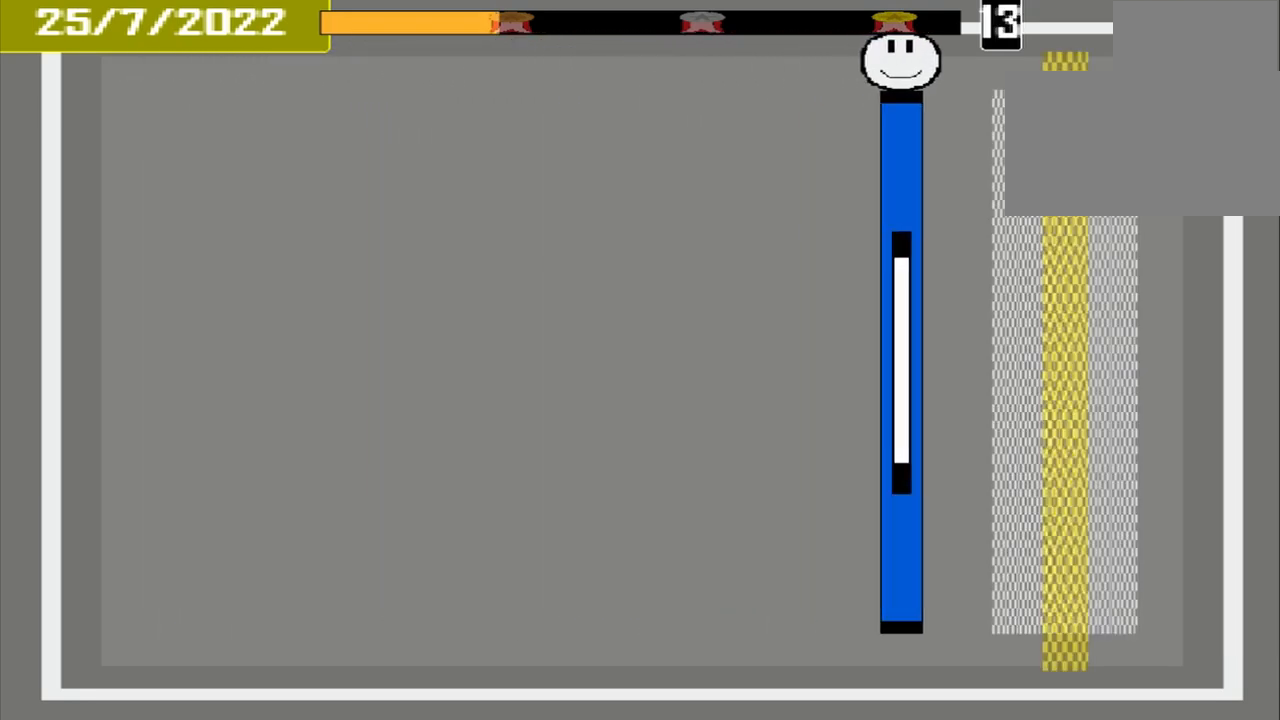
{"buttons": ["L2"]}
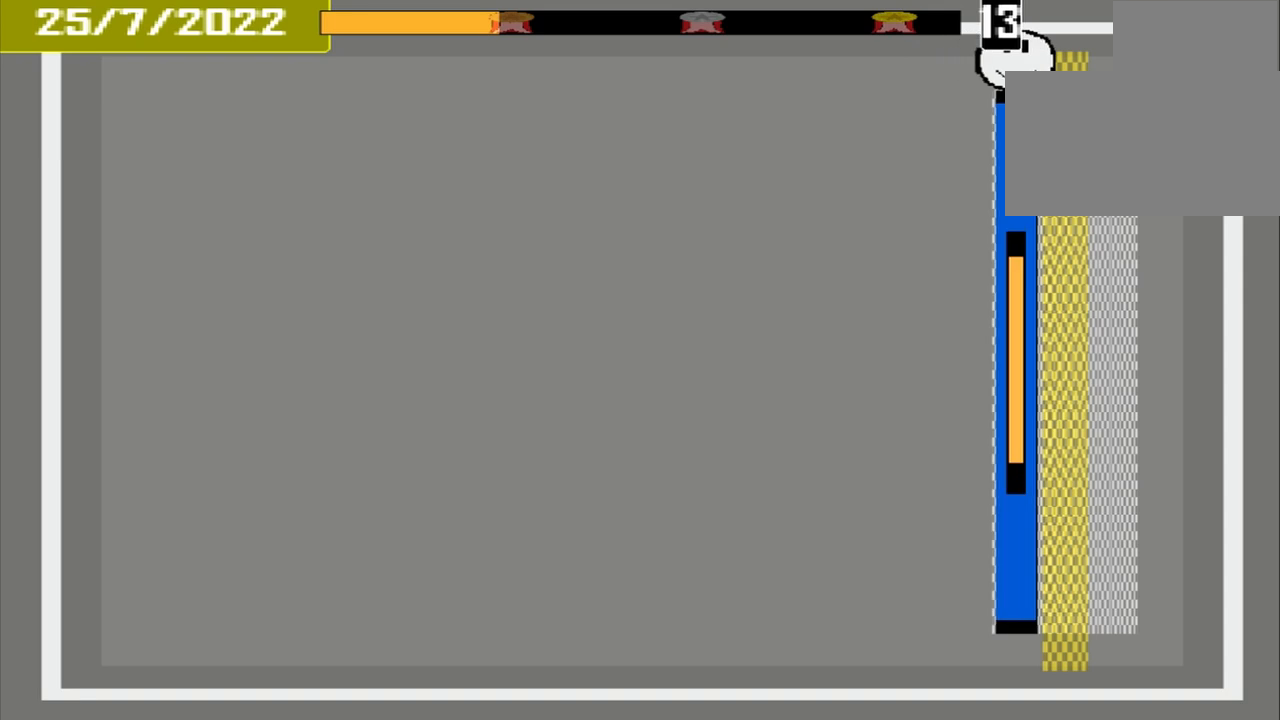
{"buttons": [], "events": [[167, "L2", "up"]]}